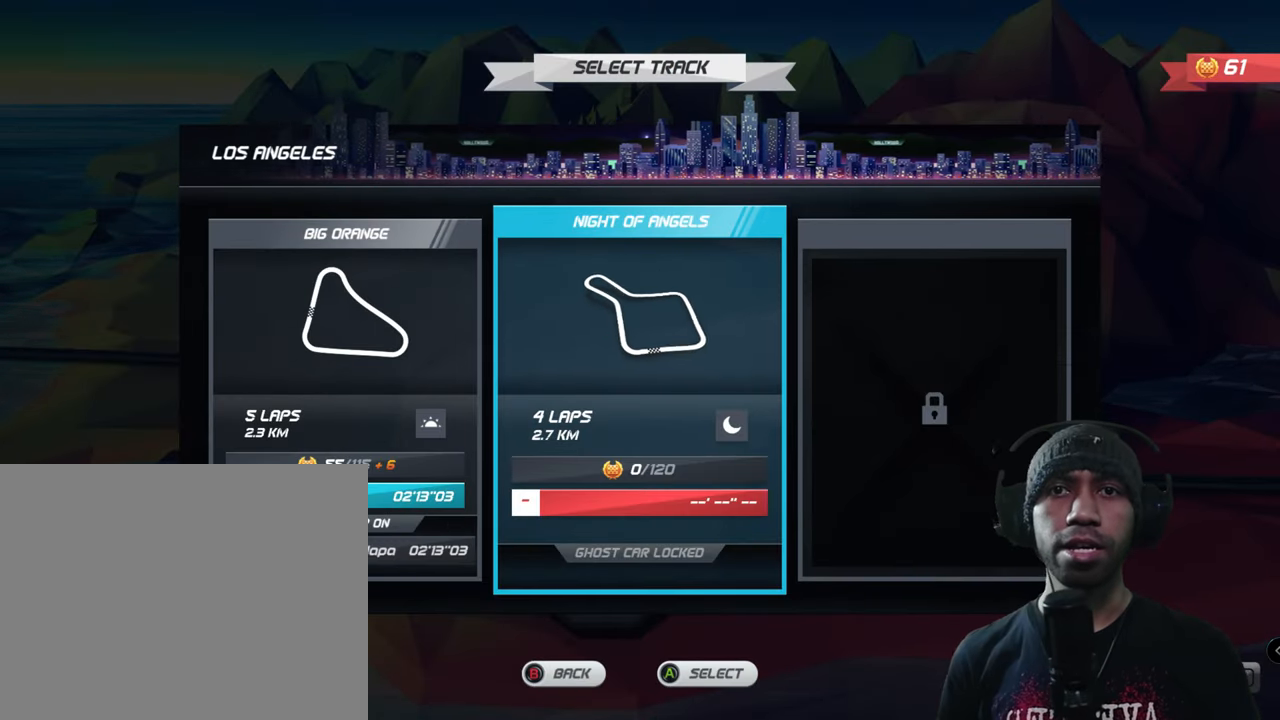
Gameplay with a controller (Xbox layout); each line is a JSON object with the inputs held at the frame after it. "events" lists button and stick changes between this image and that frame as [ms after this image, input, new state], when the widget could be followed in between. Not read: HOME L3 R3 right_stick.
{"buttons": ["B"], "left_stick": "center", "events": [[433, "B", "down"]]}
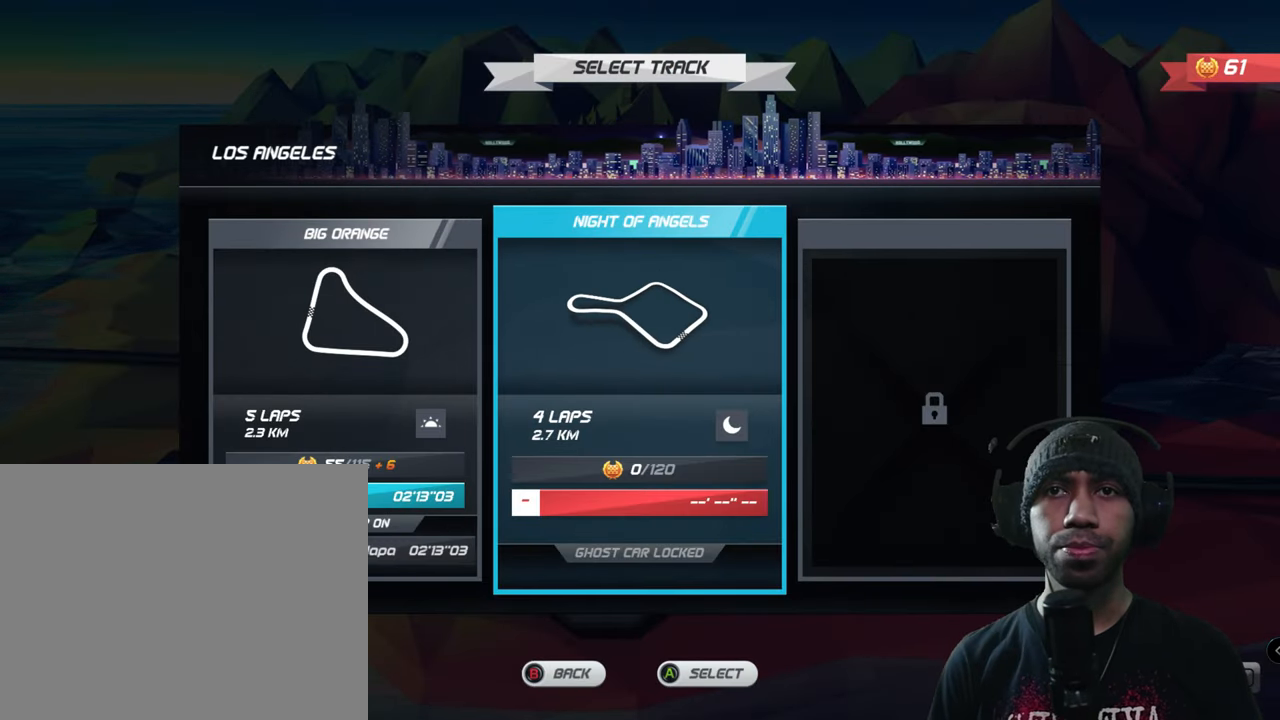
{"buttons": [], "left_stick": "center", "events": [[50, "B", "up"]]}
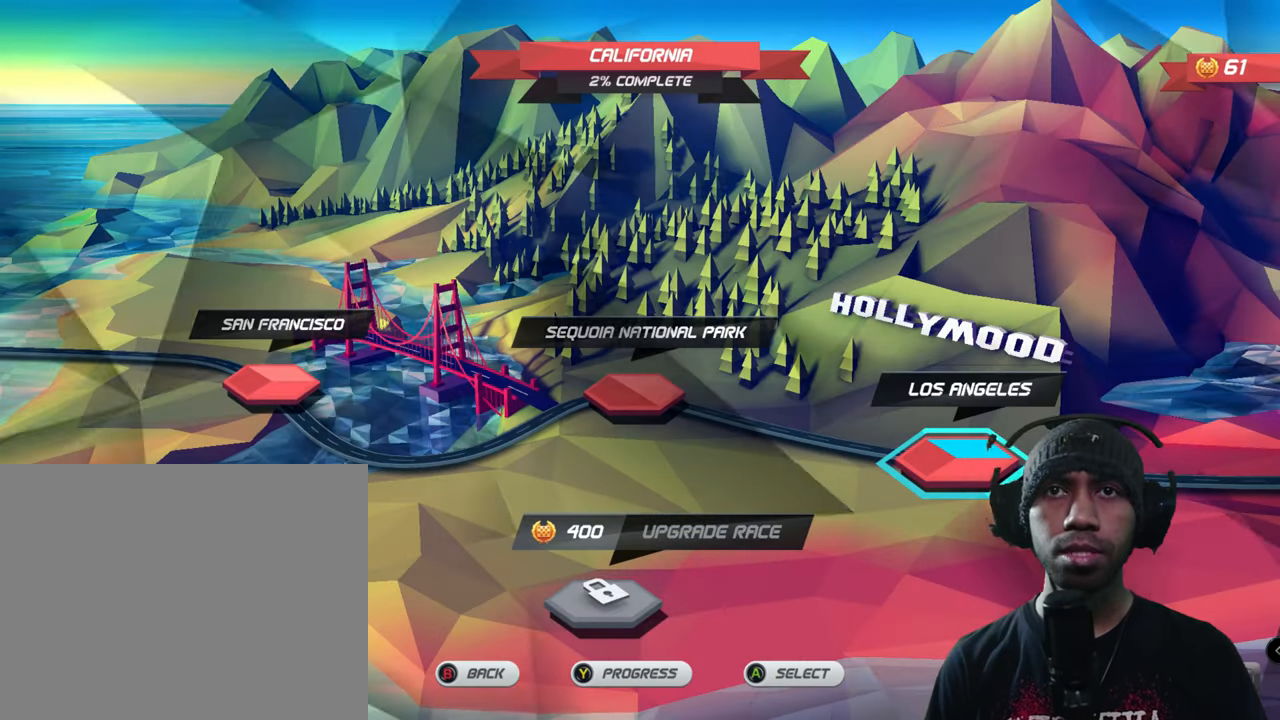
{"buttons": [], "left_stick": "center", "events": []}
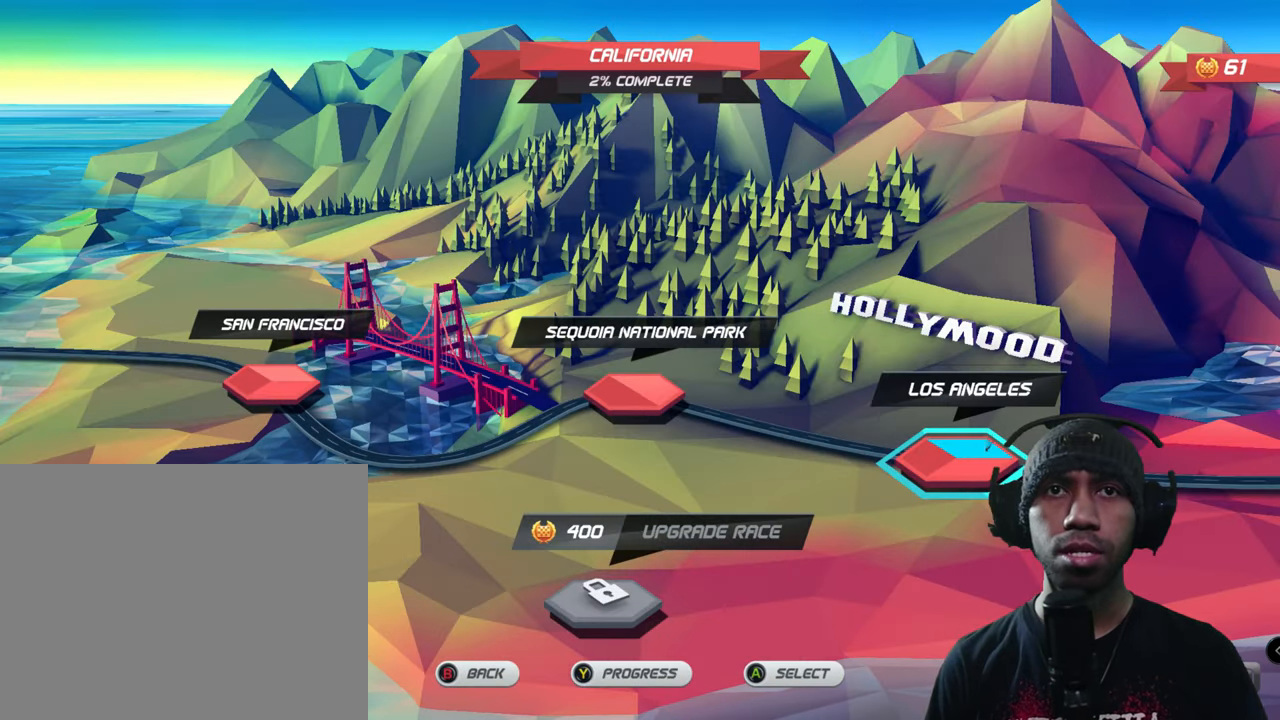
{"buttons": [], "left_stick": "center", "events": [[116, "left_stick", "left"], [283, "left_stick", "center"]]}
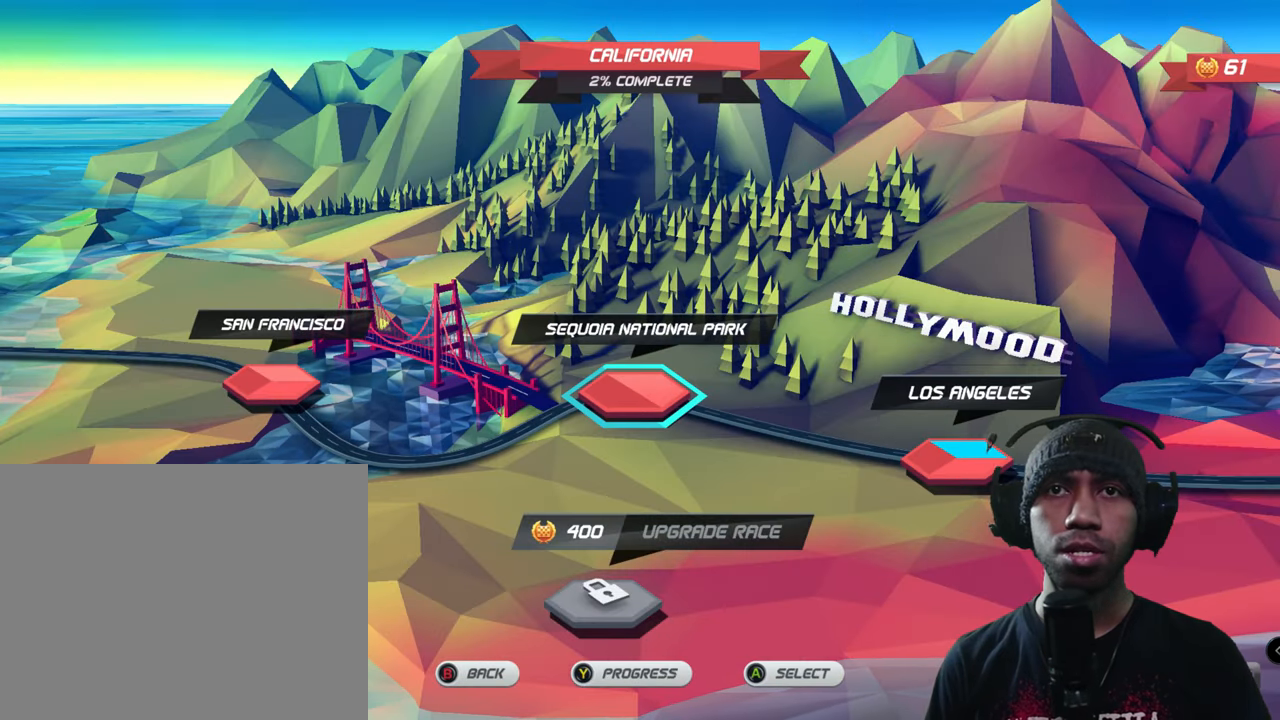
{"buttons": [], "left_stick": "center", "events": [[83, "left_stick", "left"], [250, "left_stick", "center"]]}
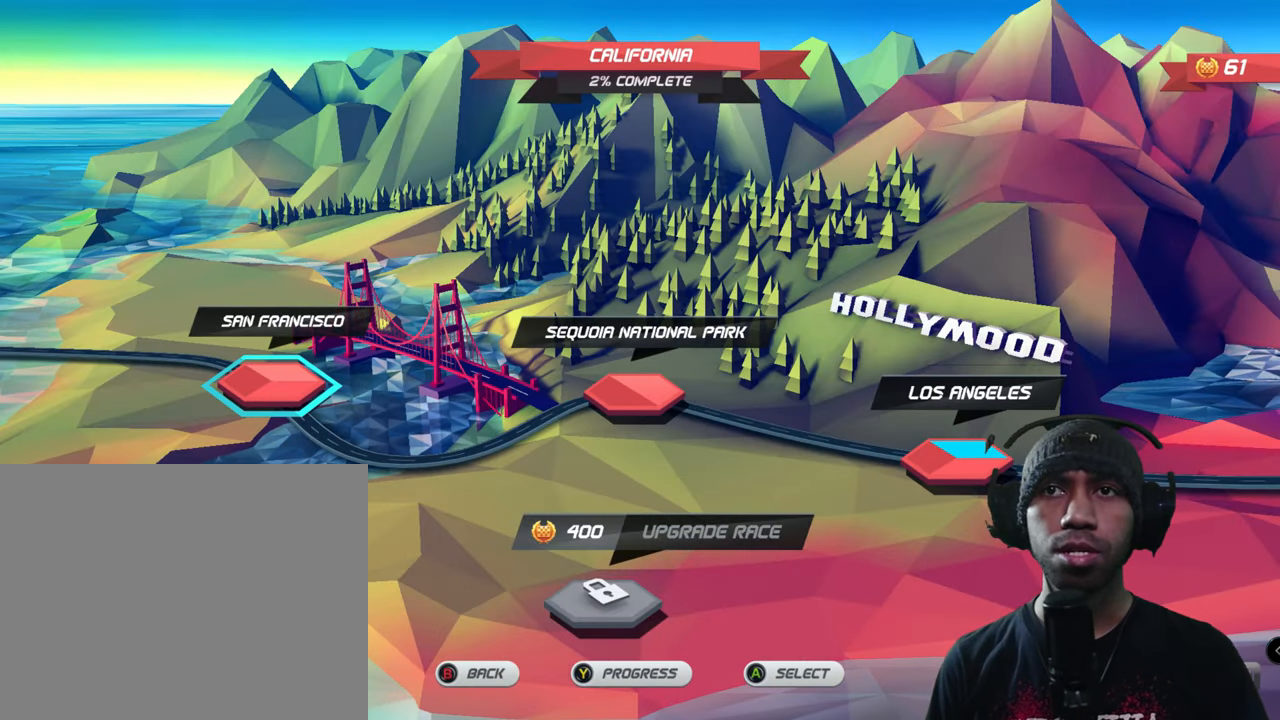
{"buttons": [], "left_stick": "center", "events": [[66, "A", "down"], [166, "A", "up"], [433, "R1", "down"], [483, "R1", "up"]]}
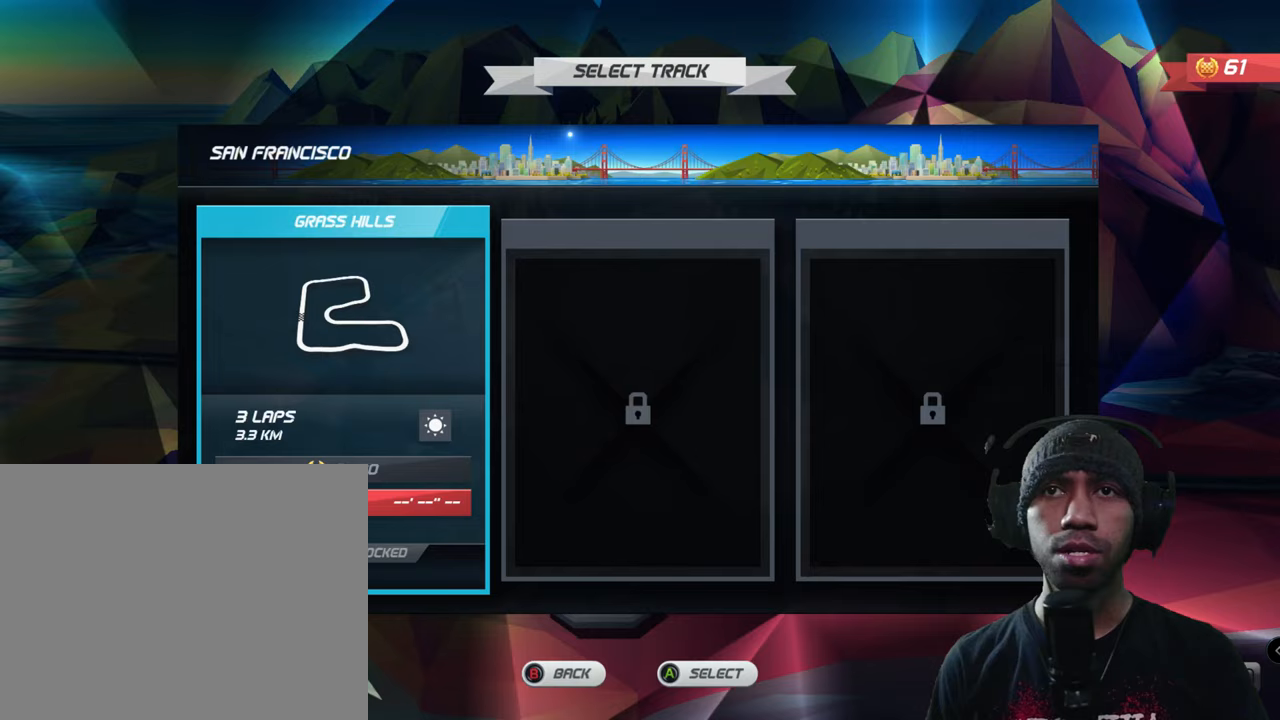
{"buttons": [], "left_stick": "center", "events": []}
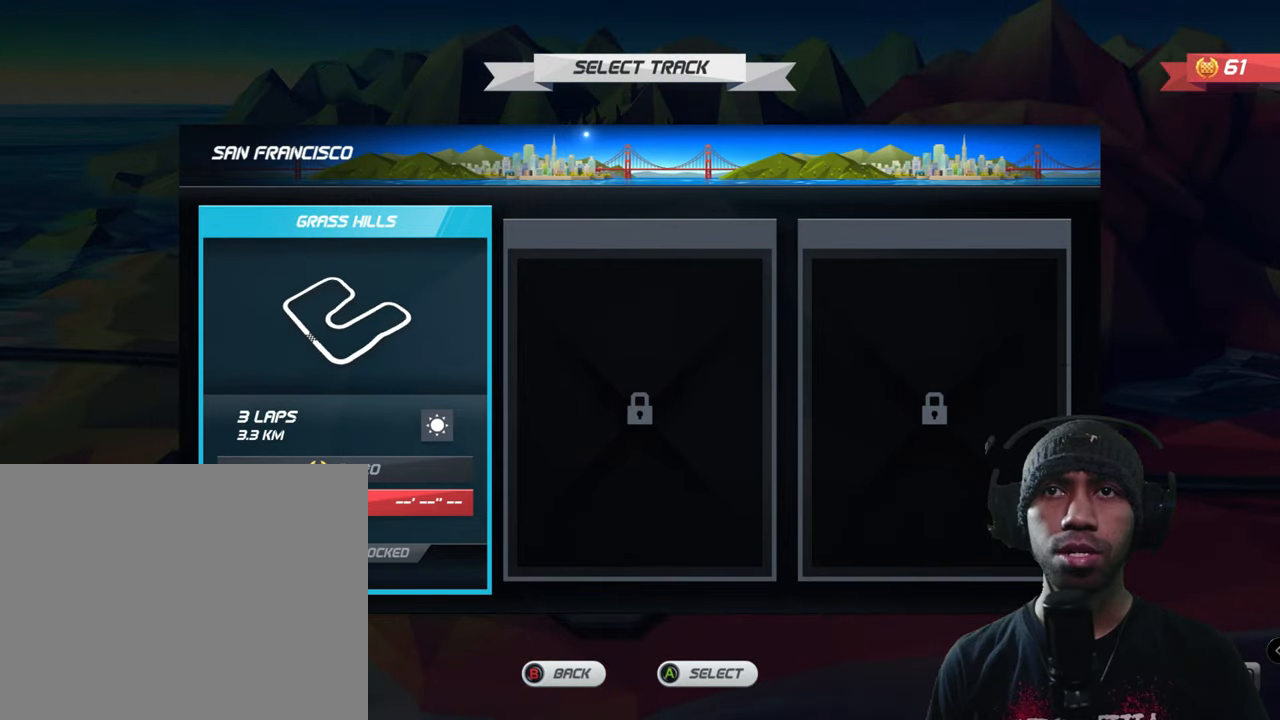
{"buttons": [], "left_stick": "center", "events": [[117, "B", "down"], [250, "B", "up"]]}
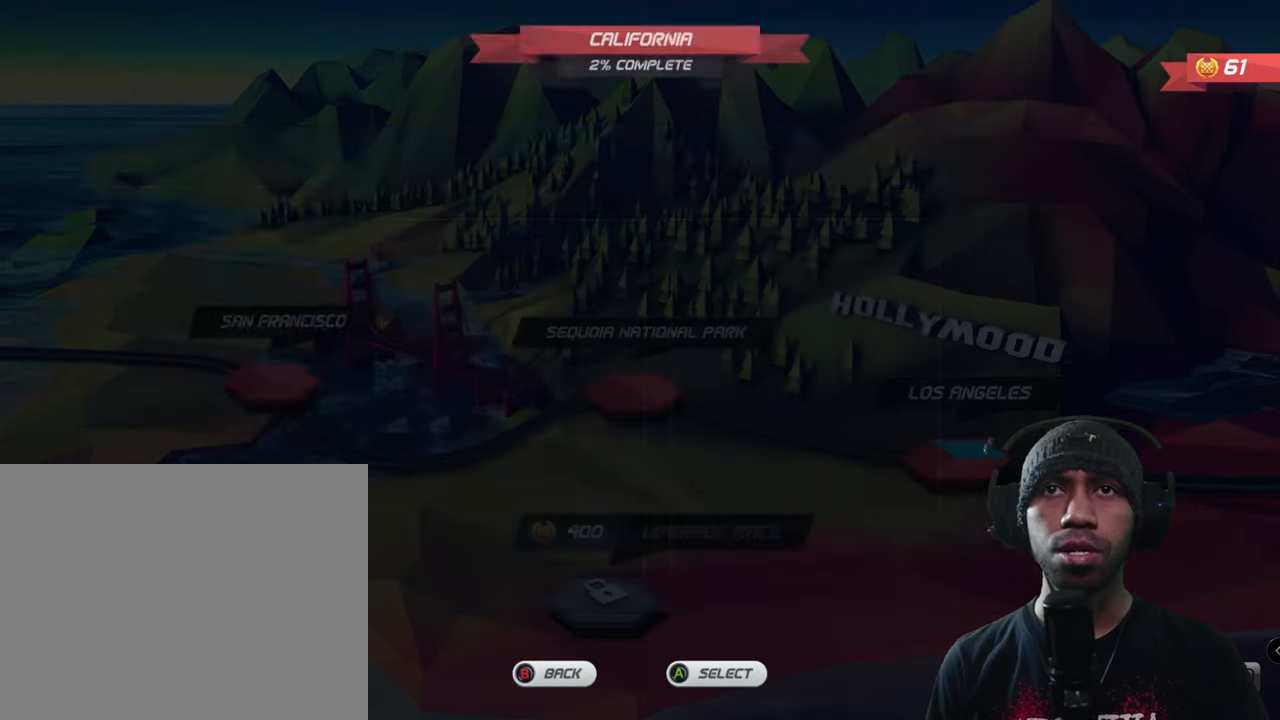
{"buttons": [], "left_stick": "right", "events": [[400, "left_stick", "right"]]}
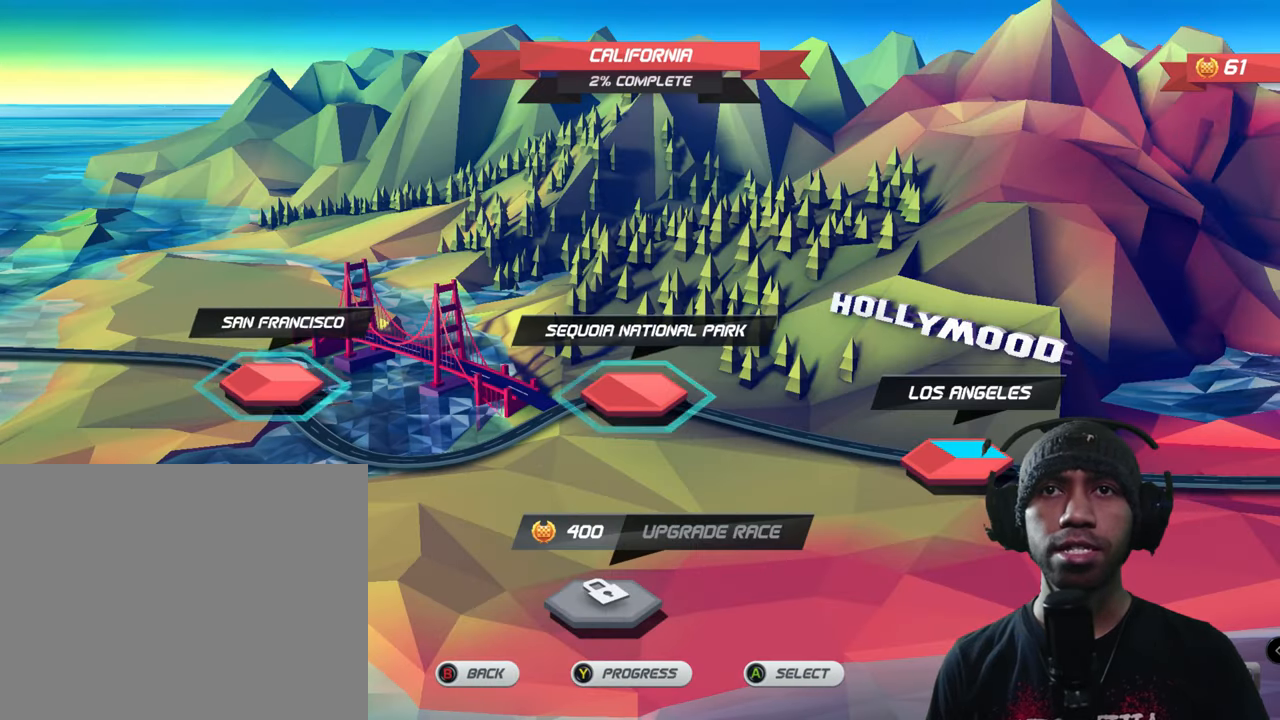
{"buttons": [], "left_stick": "center", "events": [[17, "left_stick", "center"], [217, "left_stick", "right"], [333, "left_stick", "center"]]}
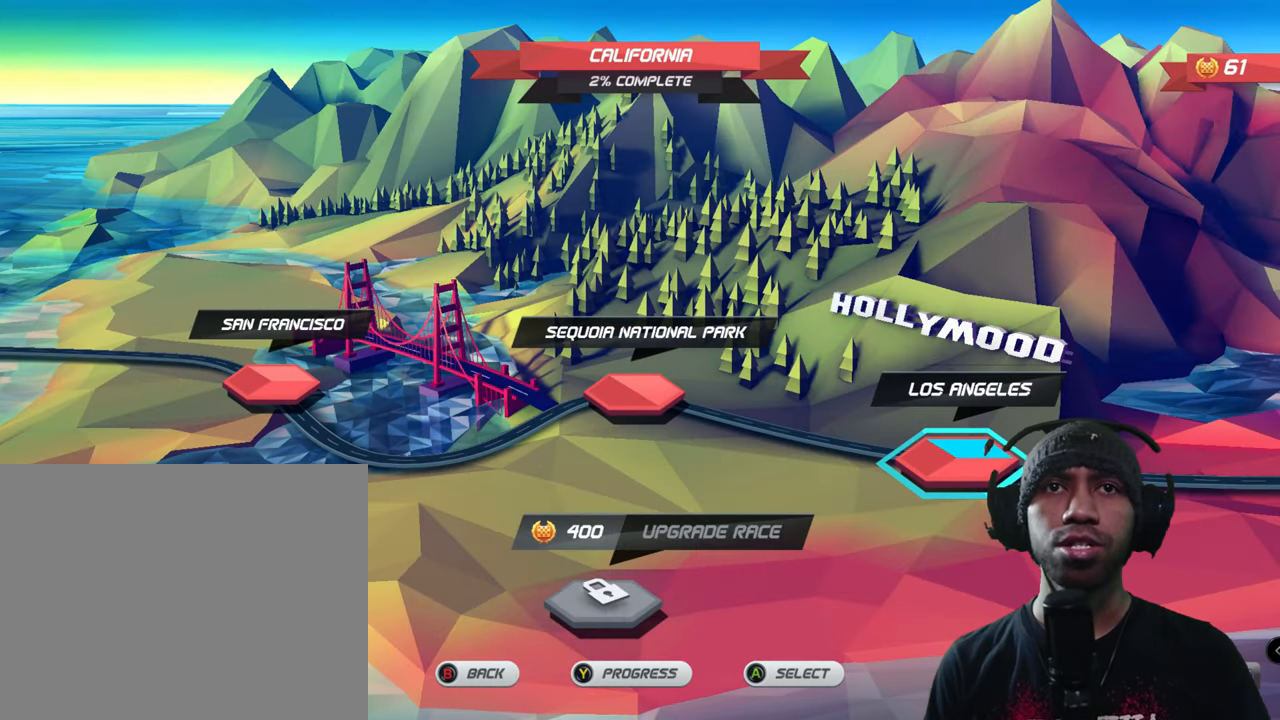
{"buttons": [], "left_stick": "center", "events": [[350, "A", "down"], [417, "A", "up"]]}
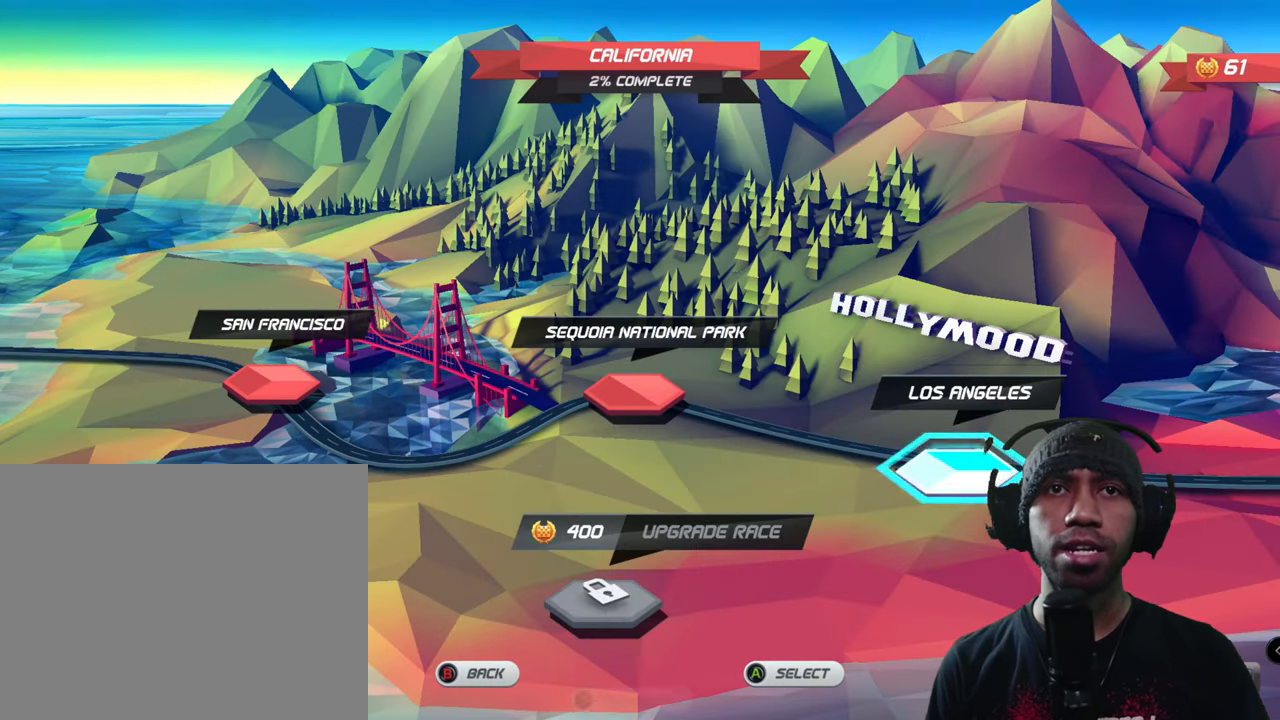
{"buttons": [], "left_stick": "center", "events": []}
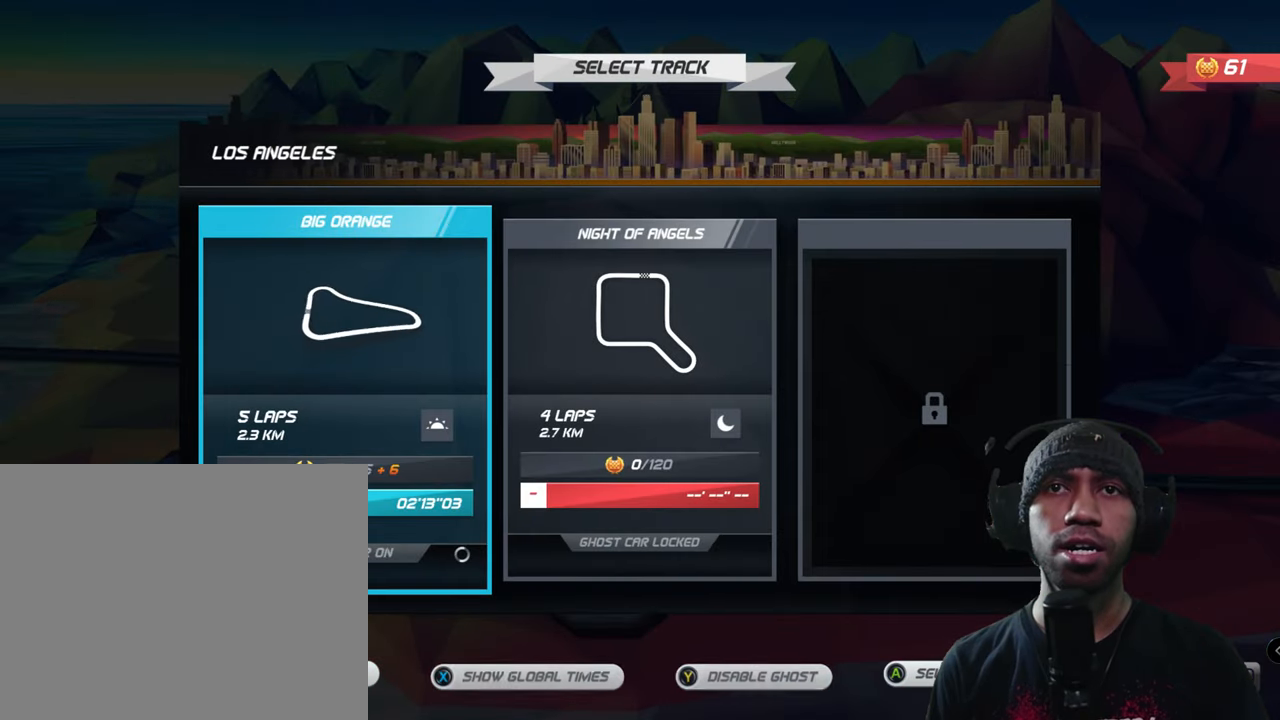
{"buttons": [], "left_stick": "right", "events": [[450, "left_stick", "right"]]}
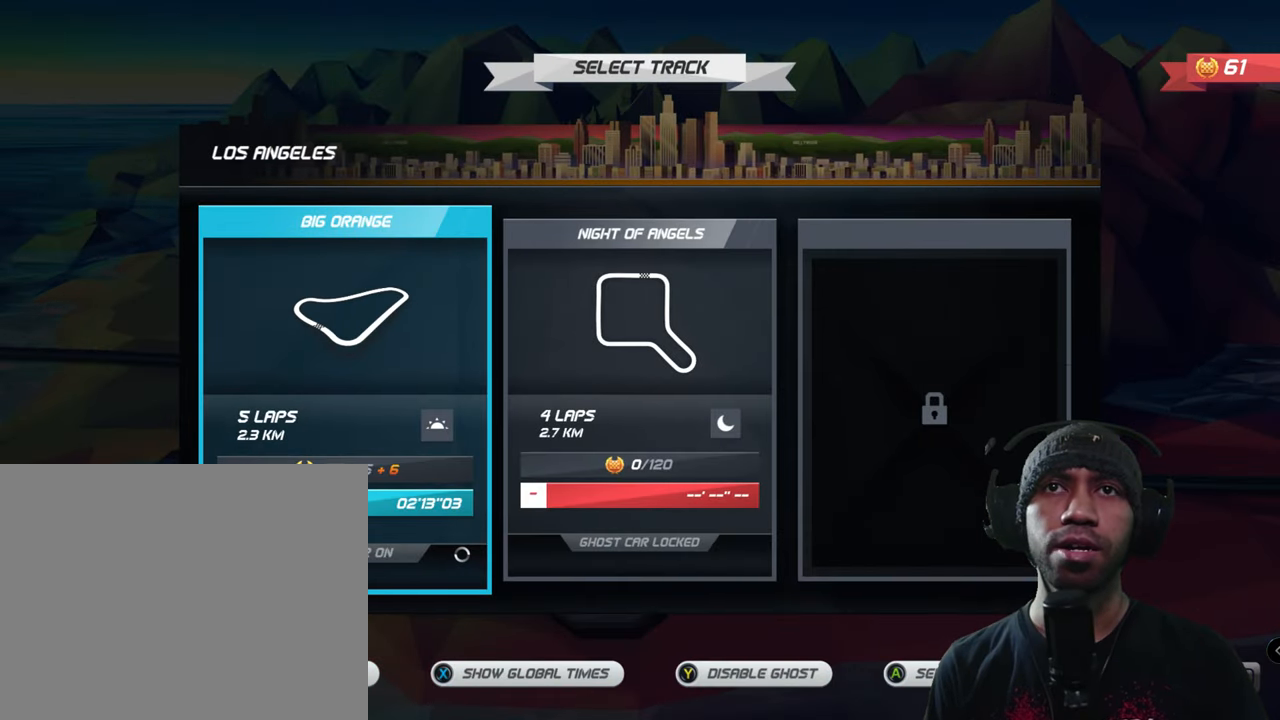
{"buttons": [], "left_stick": "center", "events": [[67, "left_stick", "center"], [233, "left_stick", "right"], [317, "left_stick", "center"]]}
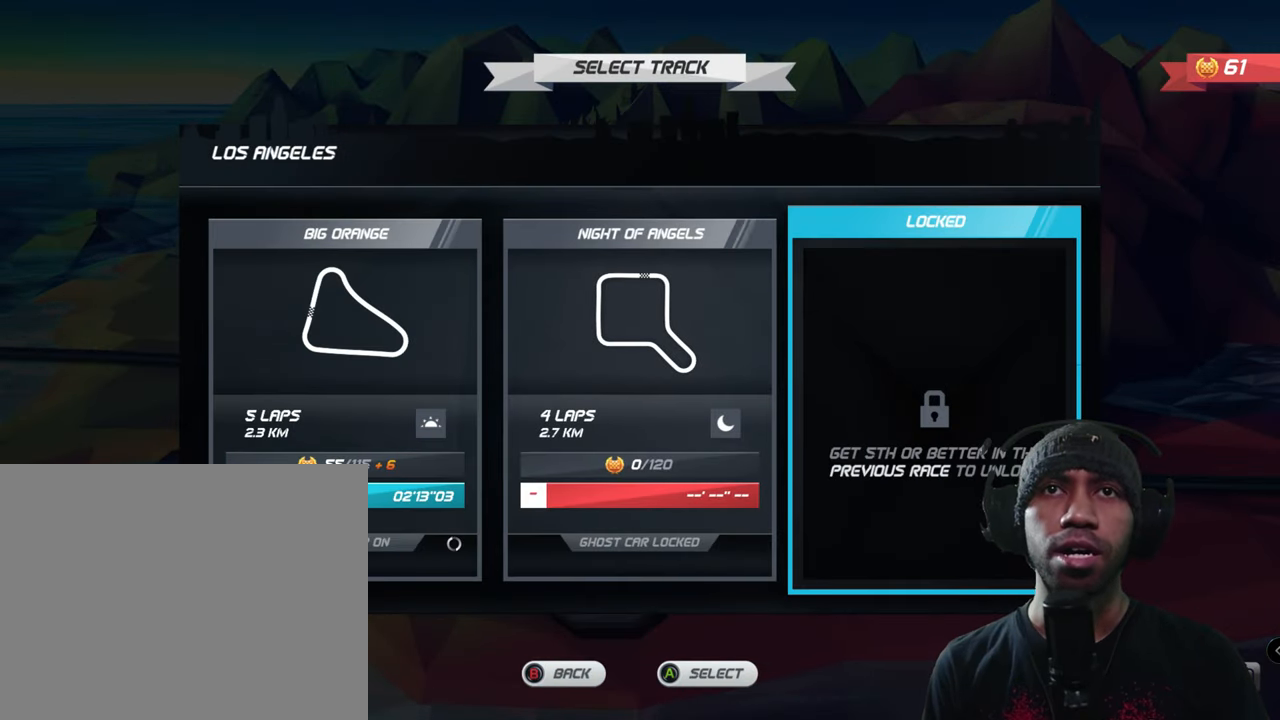
{"buttons": ["B"], "left_stick": "center", "events": [[433, "B", "down"]]}
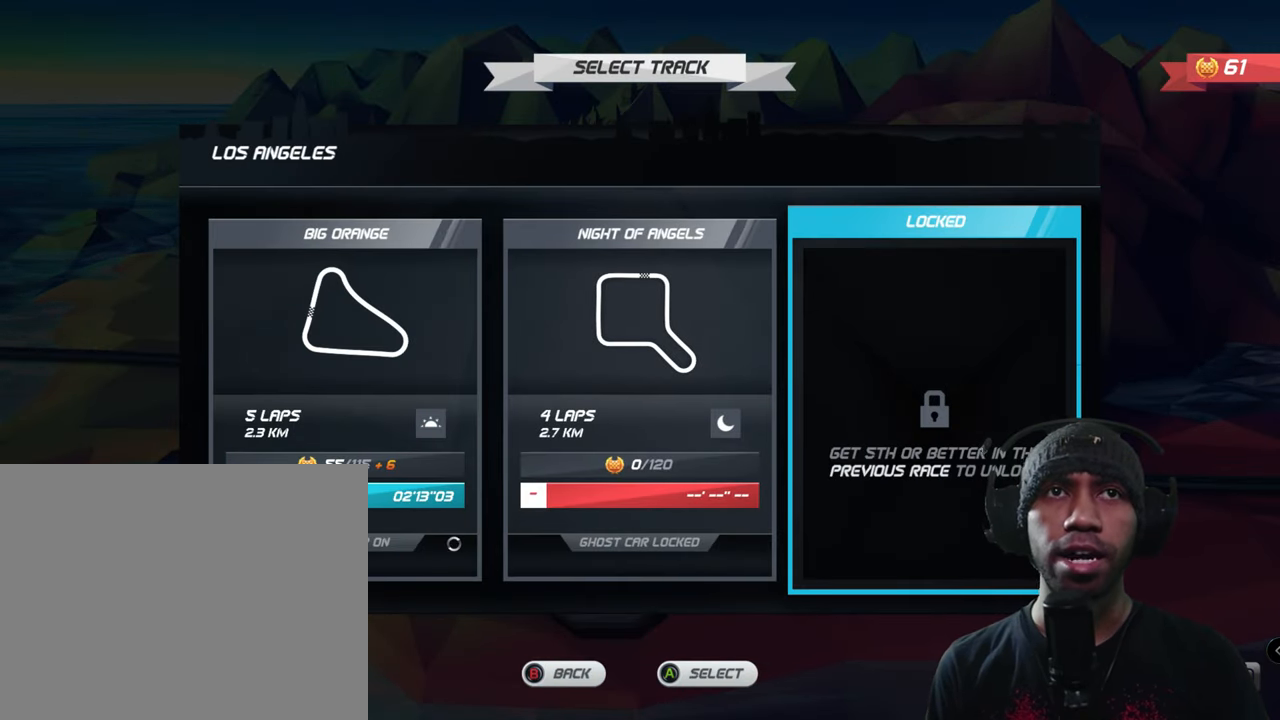
{"buttons": [], "left_stick": "center", "events": [[67, "B", "up"]]}